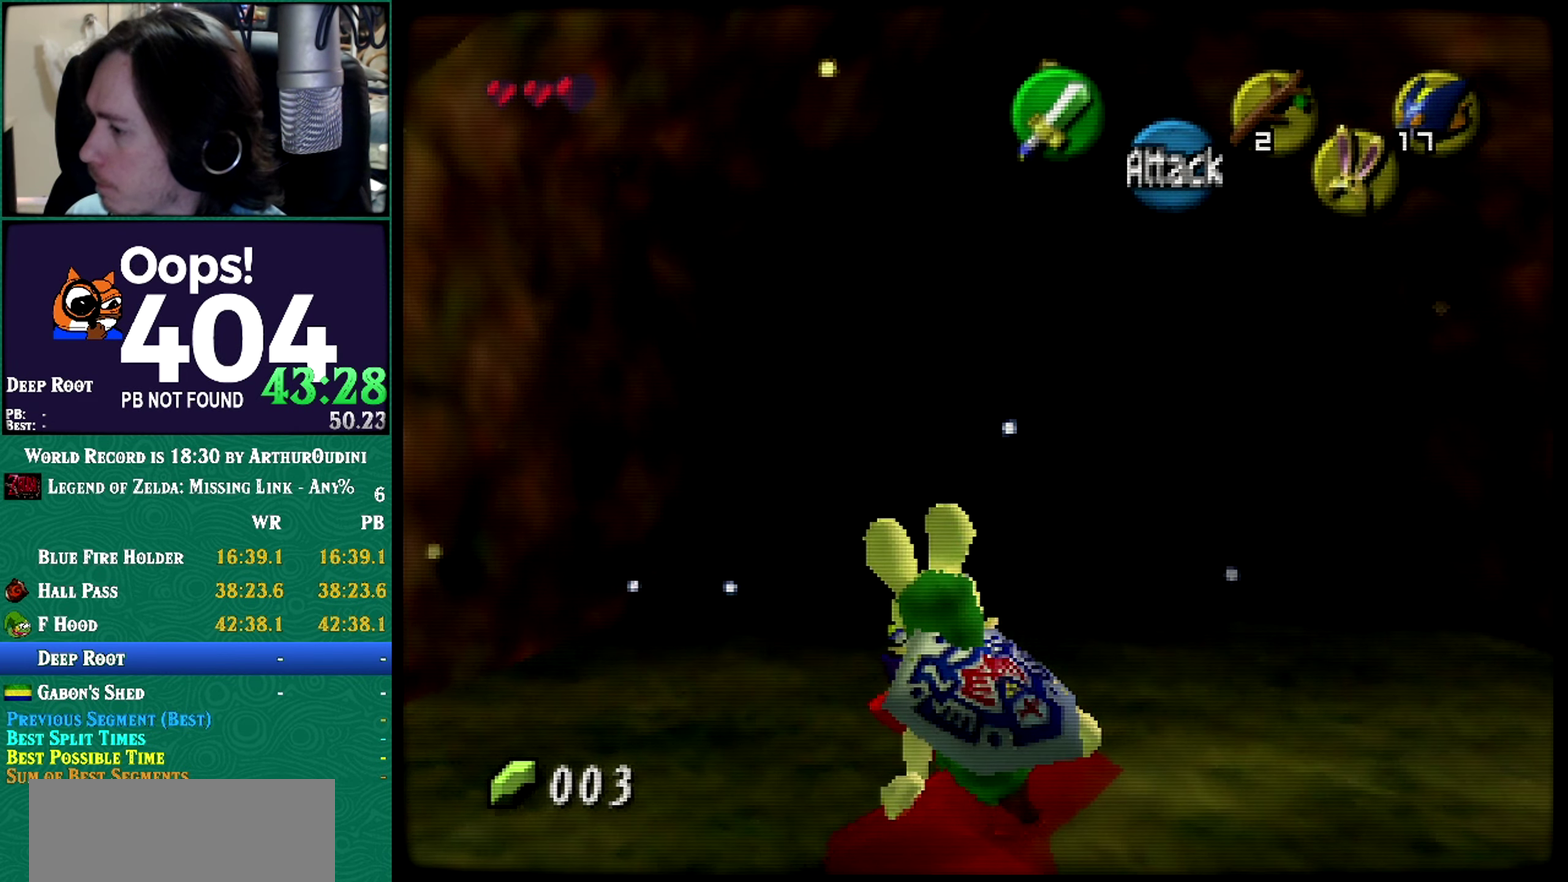
Gameplay with a controller (Nintendo layout); each line is a JSON object with the inputs held at the frame after it. "events" lists button and stick changes between this image and that frame as [ms after this image, input, new state], when the widget could be followed in between. Not read: L1 L3 R3 START.
{"buttons": ["R1", "Z"], "left_stick": "center", "events": []}
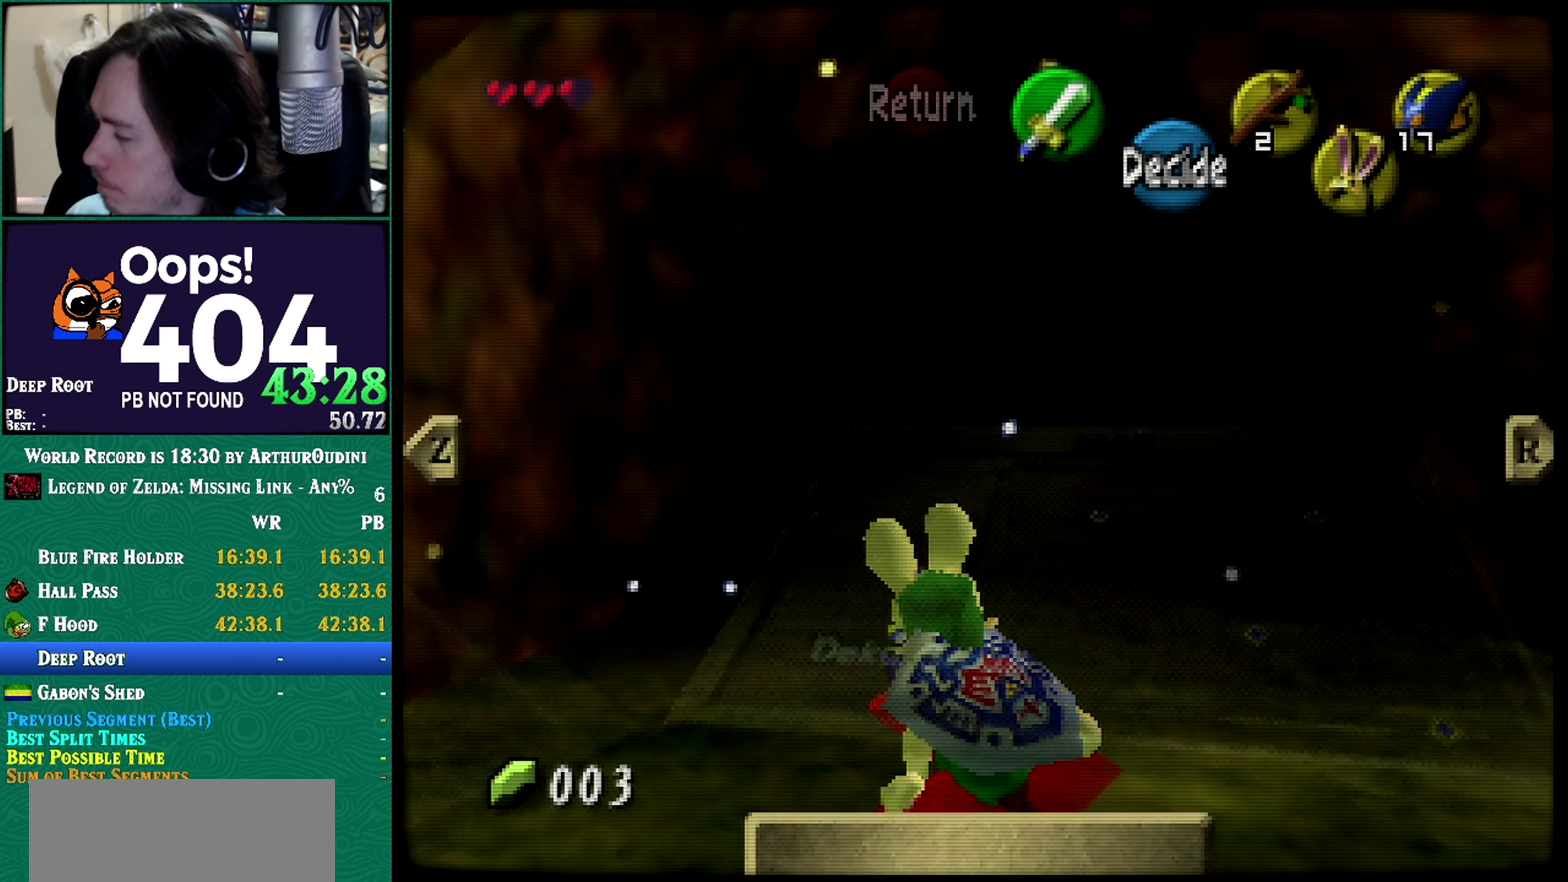
{"buttons": ["R1", "Z"], "left_stick": "center", "events": []}
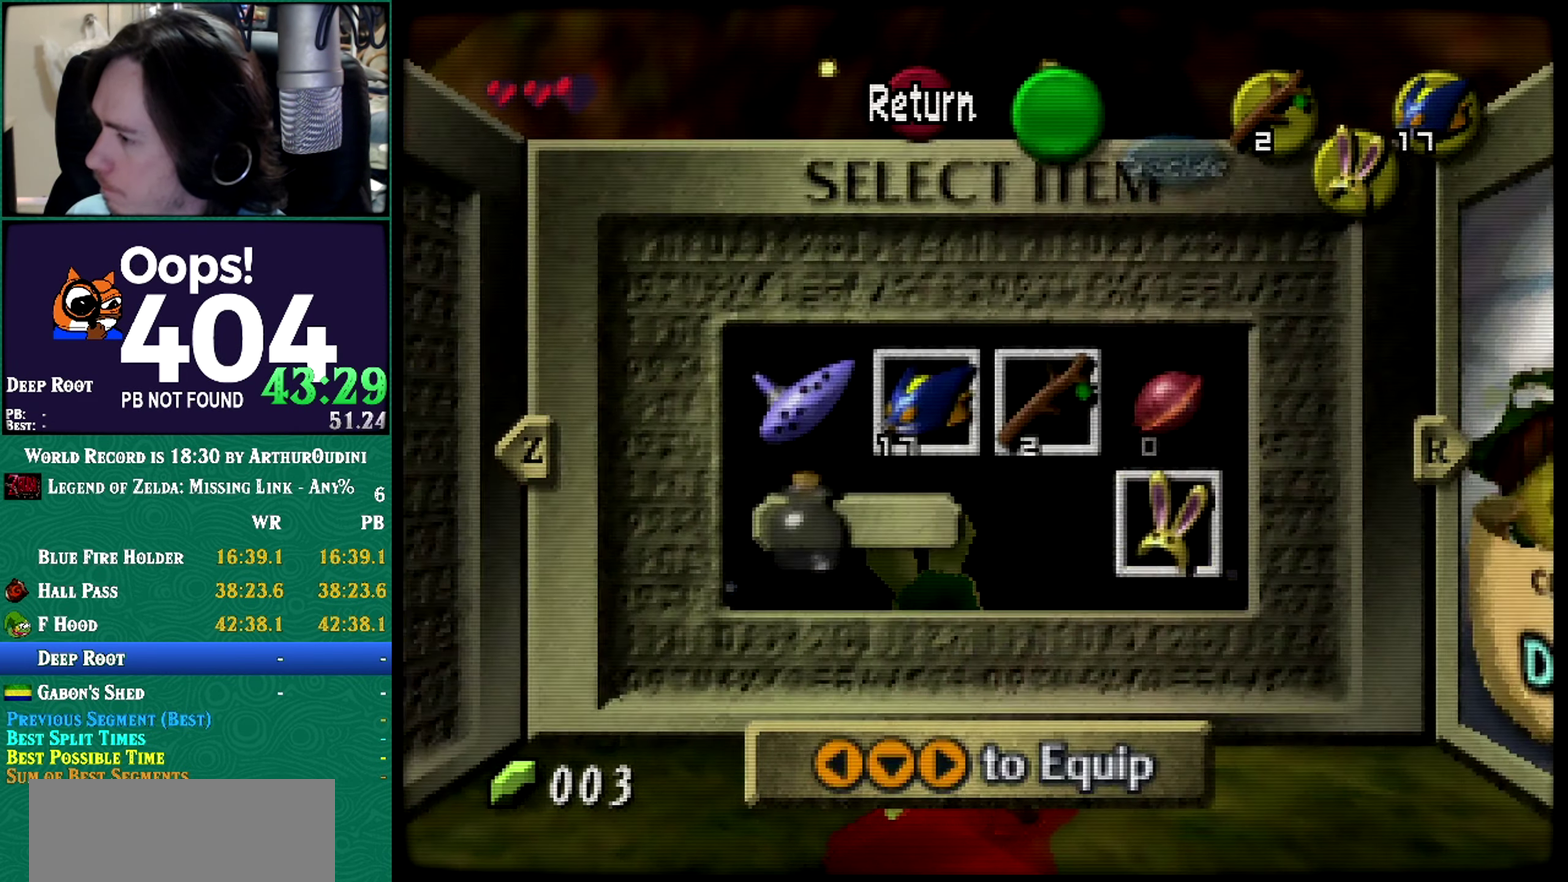
{"buttons": [], "left_stick": "center", "events": [[83, "left_stick", "down"], [217, "R1", "up"], [217, "Z", "up"], [217, "left_stick", "center"]]}
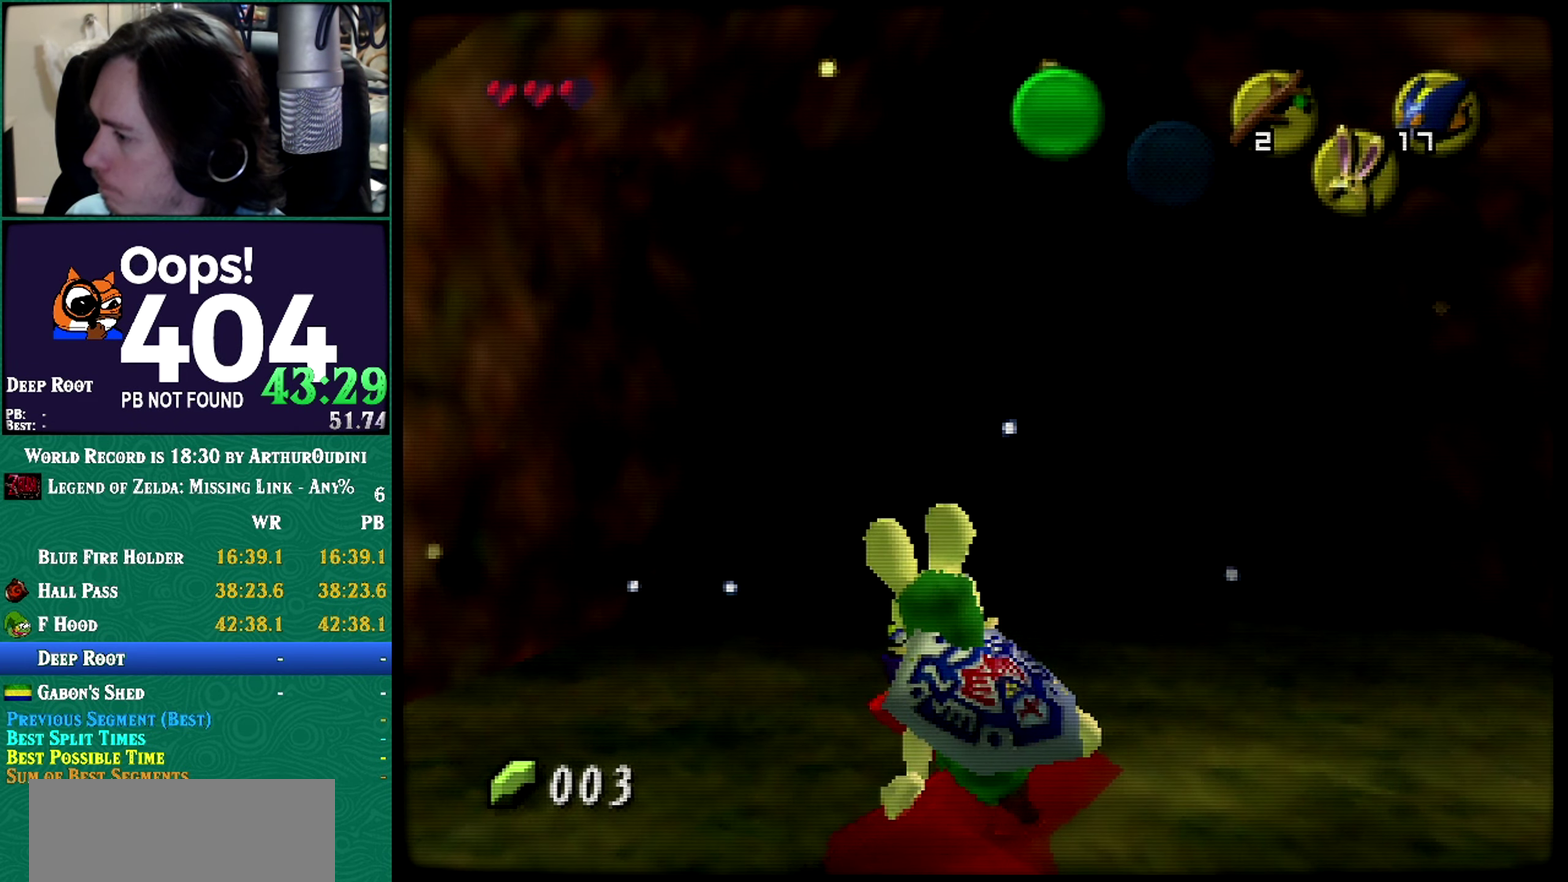
{"buttons": ["R1", "Z"], "left_stick": "down", "events": [[50, "R1", "down"], [50, "Z", "down"], [50, "left_stick", "down"]]}
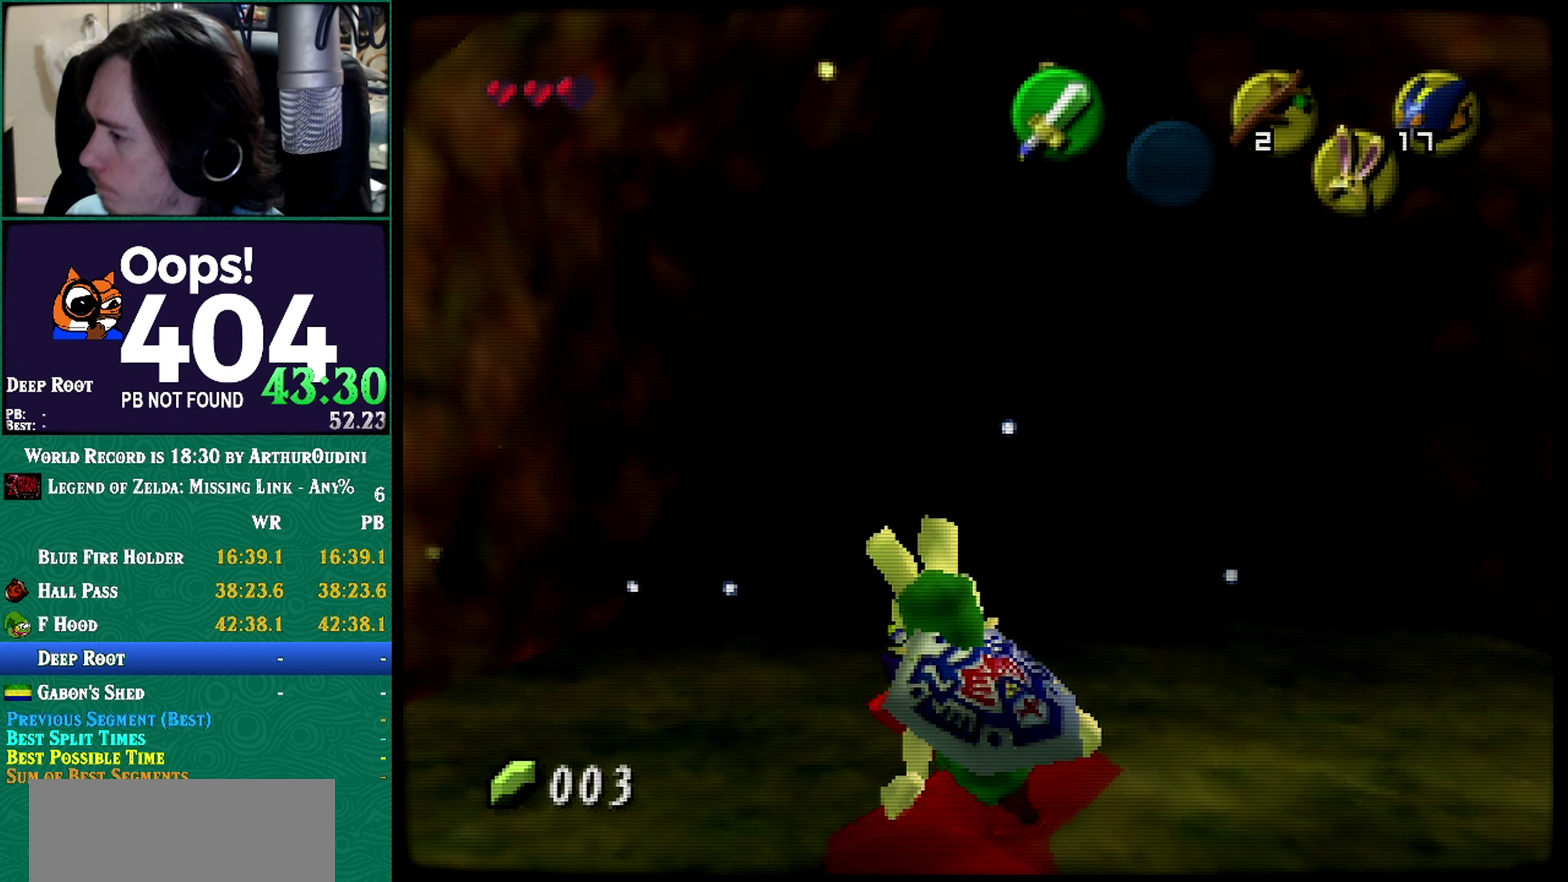
{"buttons": ["R1", "Z"], "left_stick": "down", "events": []}
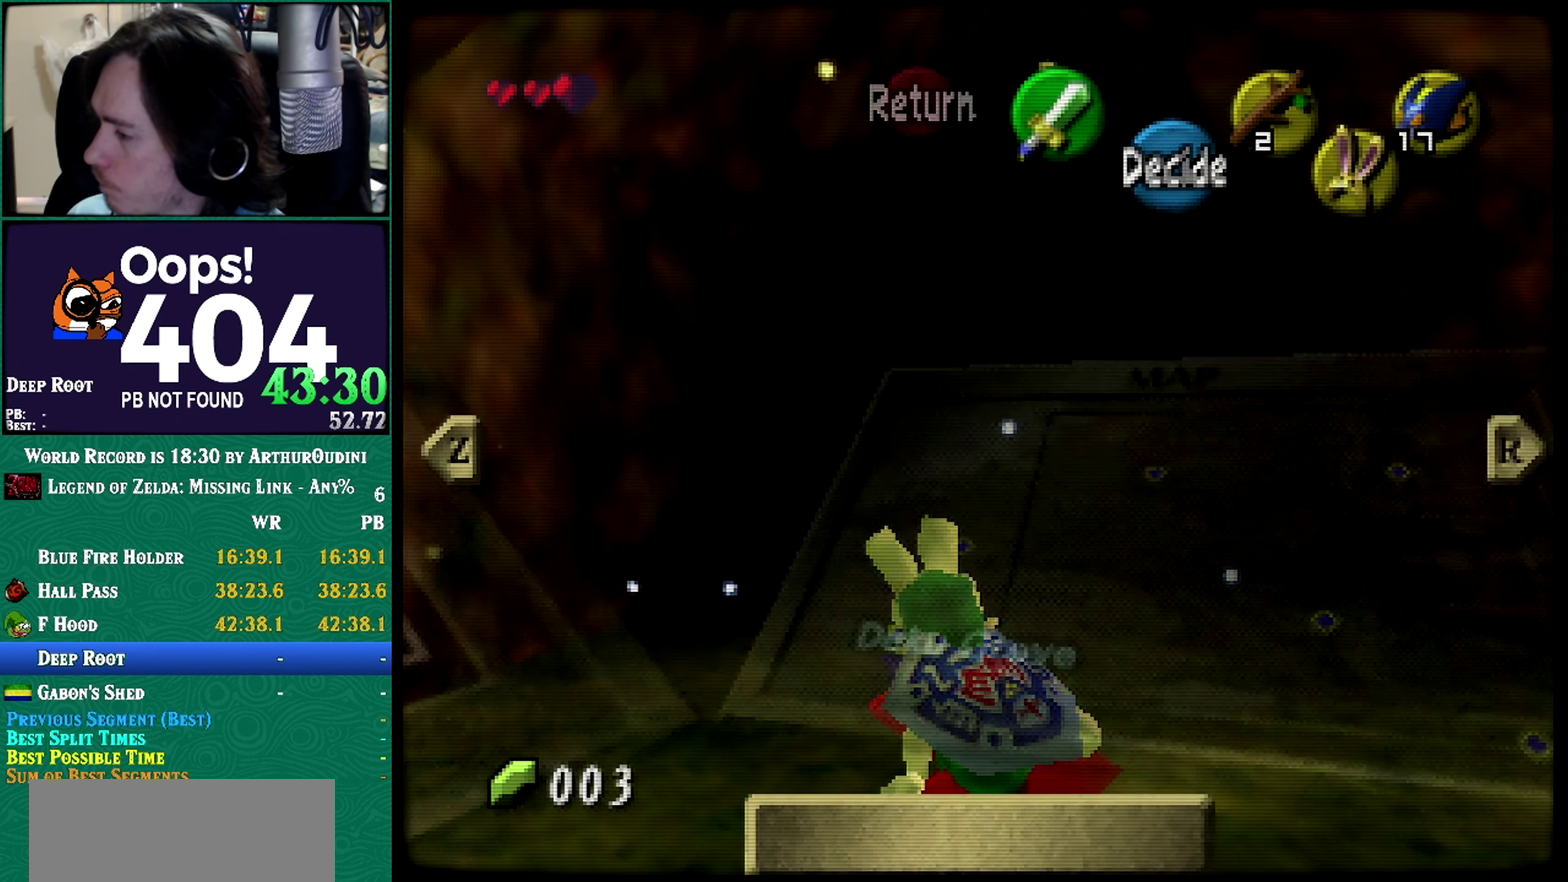
{"buttons": ["R1", "Z"], "left_stick": "down", "events": [[66, "left_stick", "center"], [500, "left_stick", "down"]]}
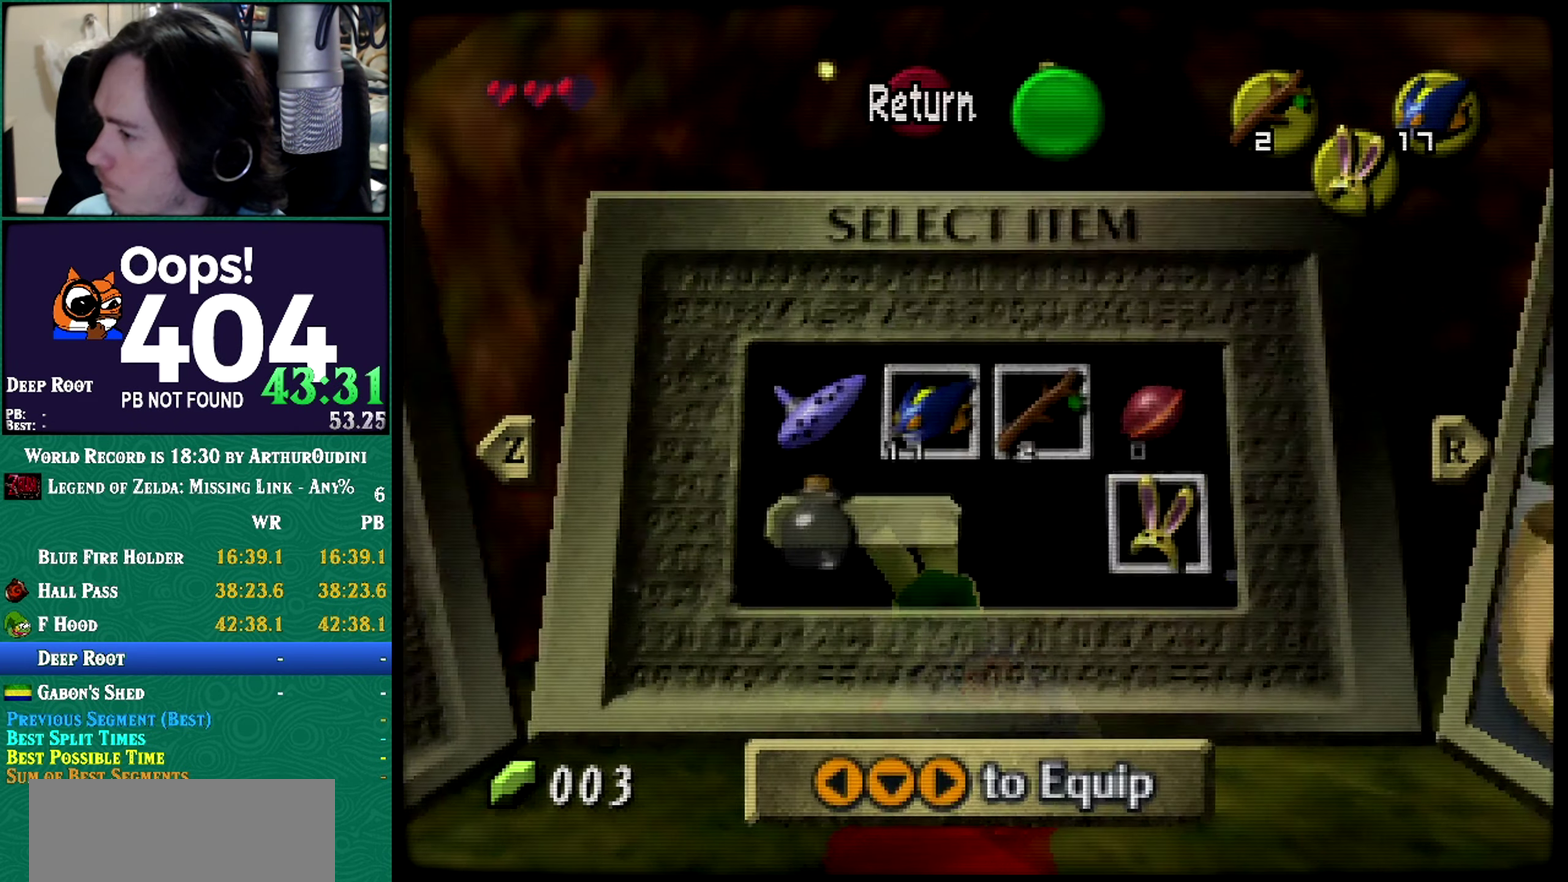
{"buttons": ["R1", "Z"], "left_stick": "down", "events": [[217, "A", "down"], [284, "A", "up"]]}
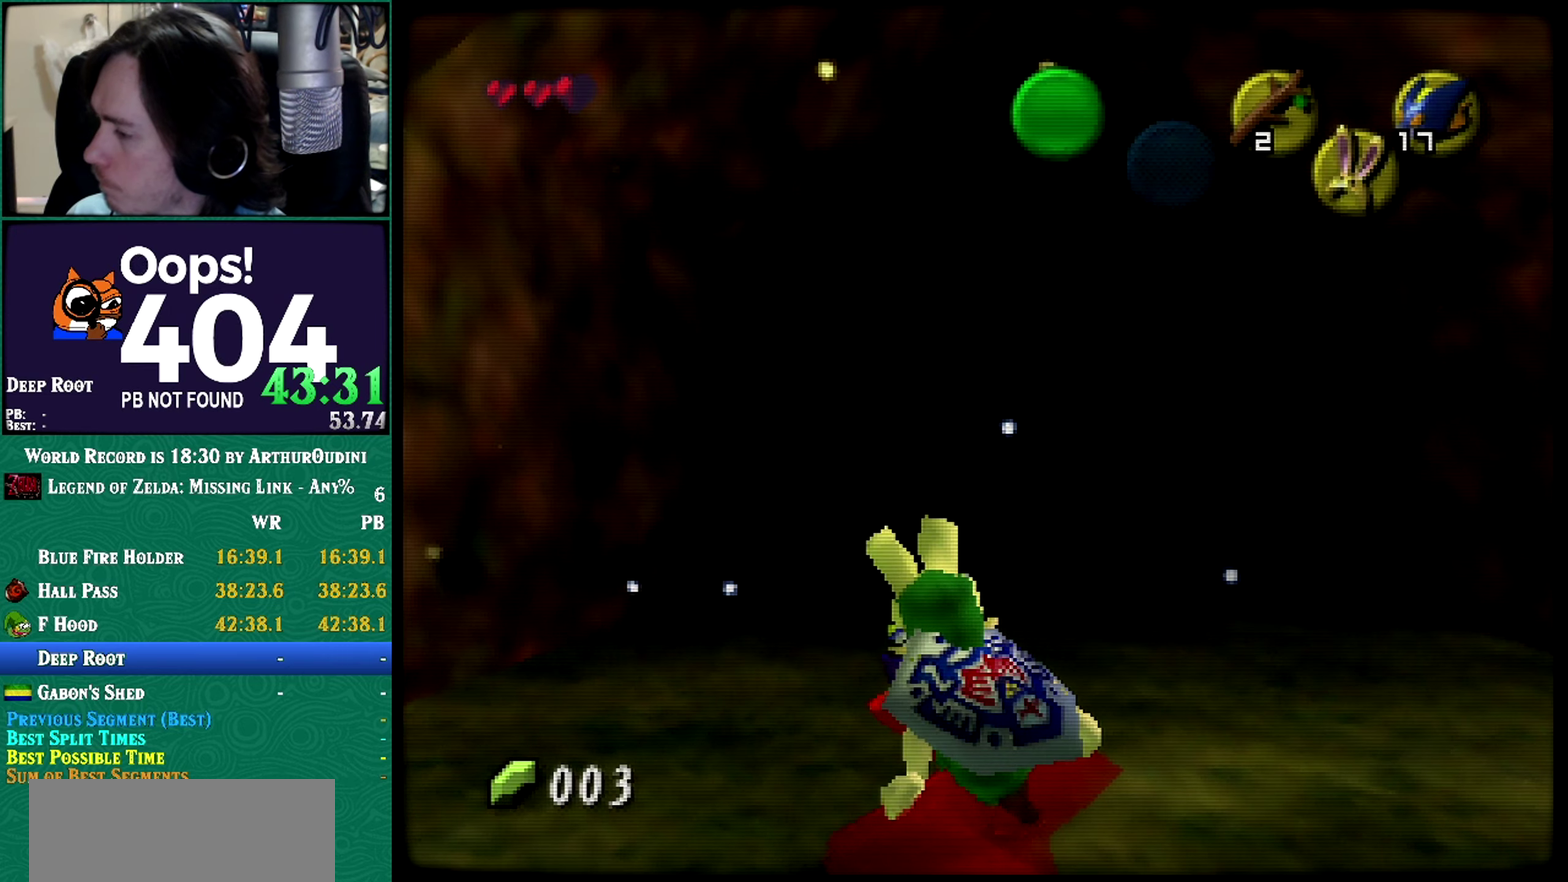
{"buttons": ["R1", "Z"], "left_stick": "down", "events": []}
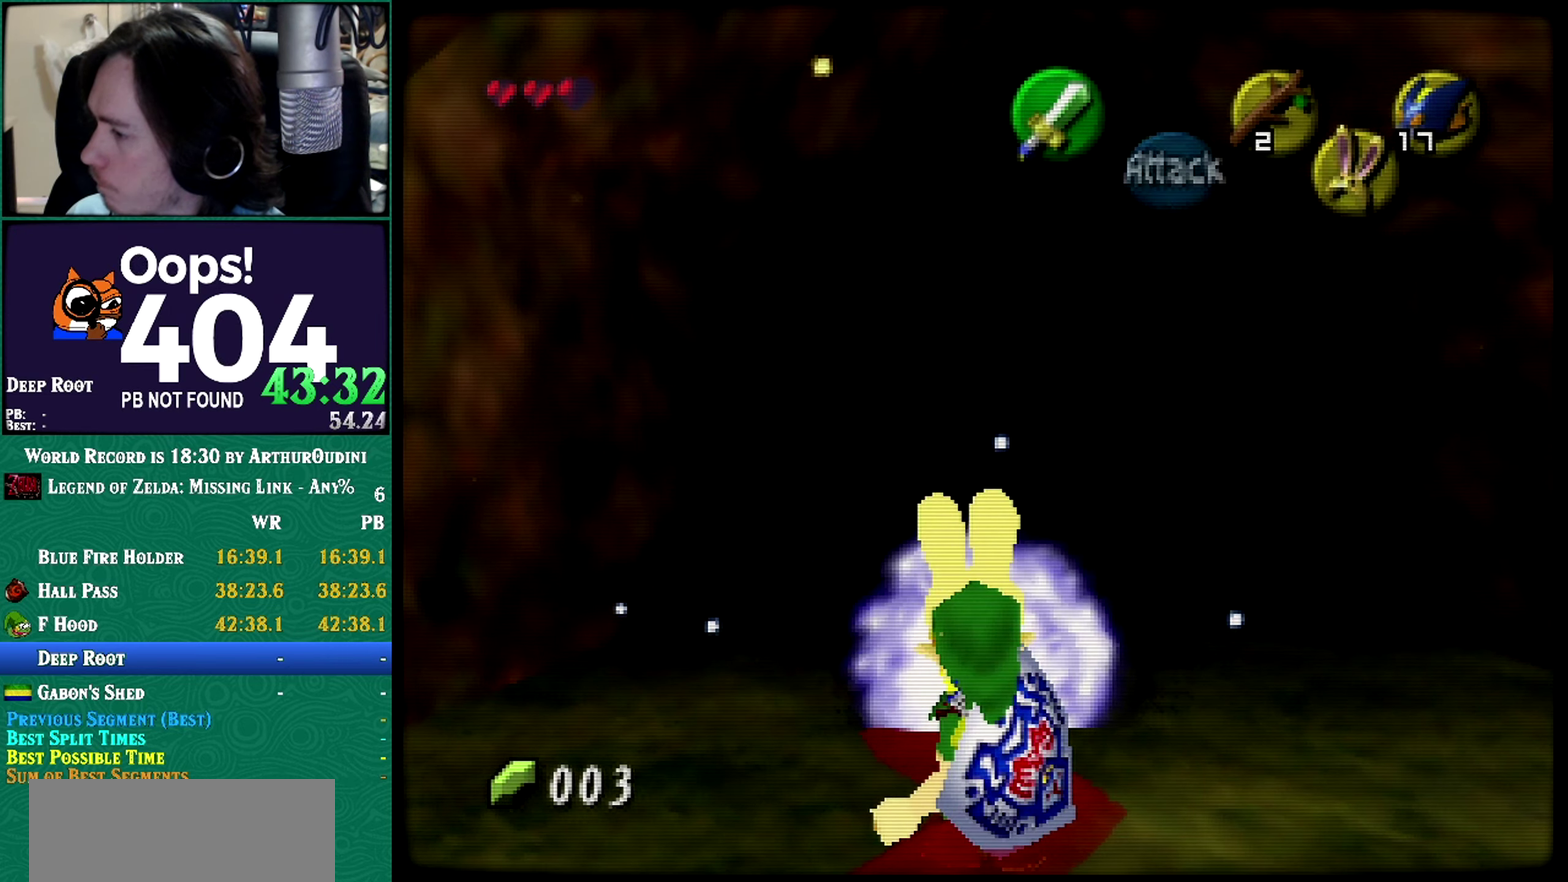
{"buttons": ["R1", "Z"], "left_stick": "center", "events": [[501, "left_stick", "center"]]}